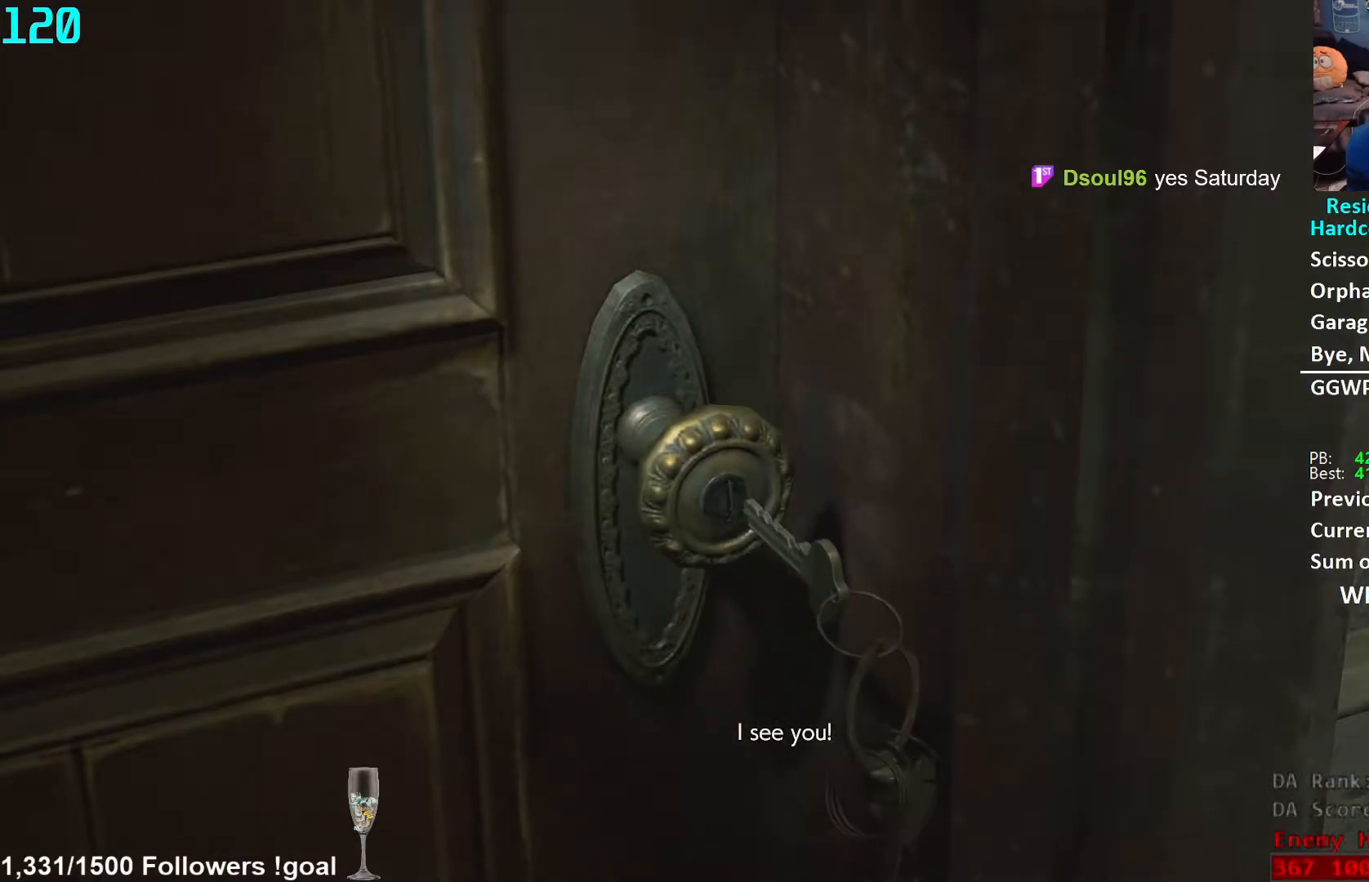
Gameplay with a controller (Xbox layout); each line is a JSON object with the inputs held at the frame after it. "events" lists button and stick changes between this image and that frame as [ms after this image, input, new state], when the widget could be followed in between. Not read: R3 START.
{"buttons": [], "left_stick": "up", "right_stick": "center", "events": [[67, "L3", "down"], [133, "A", "down"], [167, "A", "up"], [167, "L3", "up"], [233, "L3", "down"], [267, "A", "down"], [317, "A", "up"], [317, "L3", "up"], [383, "A", "down"], [383, "L3", "down"], [450, "A", "up"], [483, "L3", "up"]]}
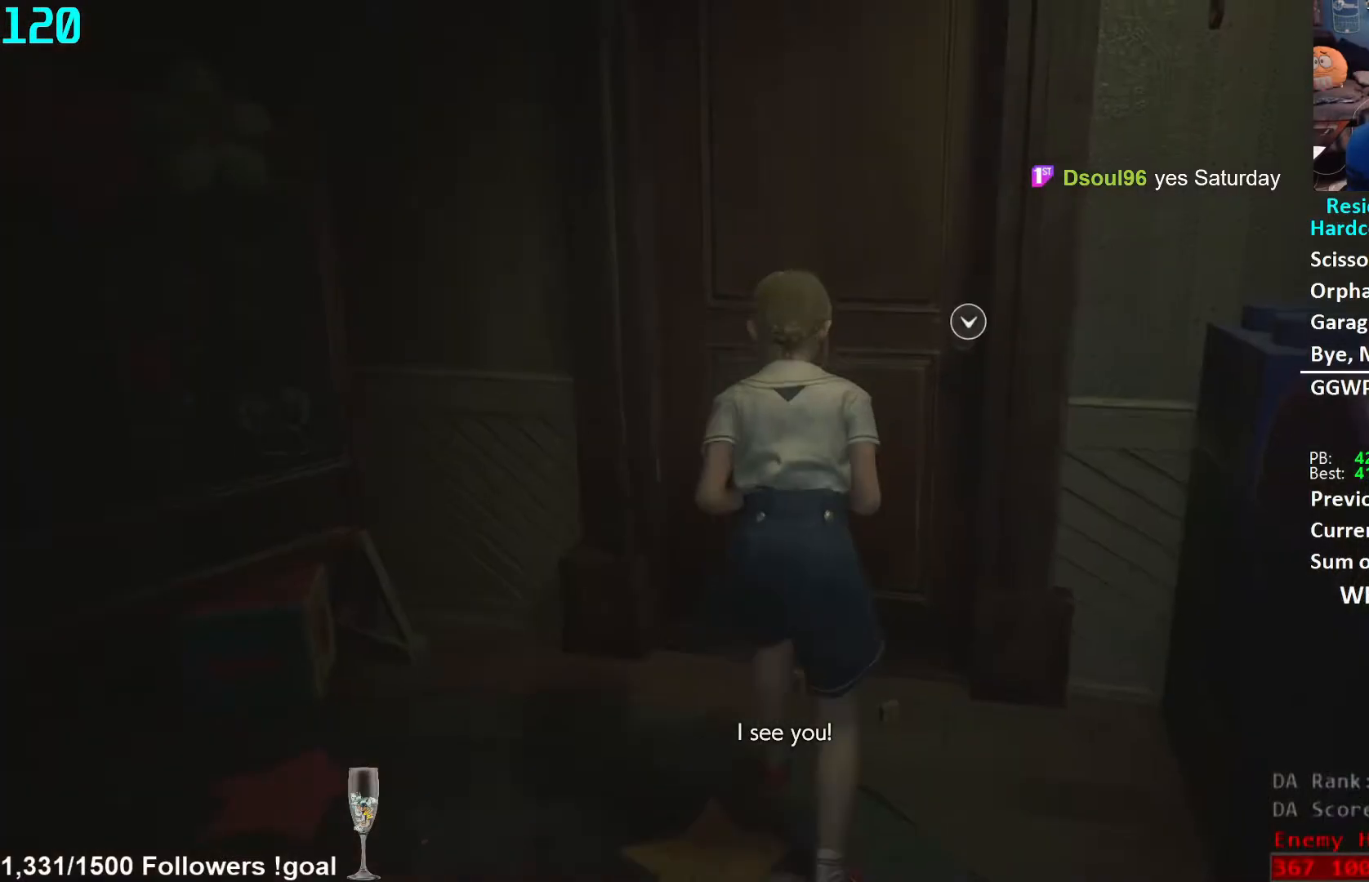
{"buttons": [], "left_stick": "up", "right_stick": "center", "events": [[33, "L3", "down"], [50, "A", "down"], [67, "A", "up"], [133, "L3", "up"], [183, "A", "down"], [217, "A", "up"], [217, "L3", "down"], [300, "A", "down"], [333, "A", "up"], [367, "L3", "up"]]}
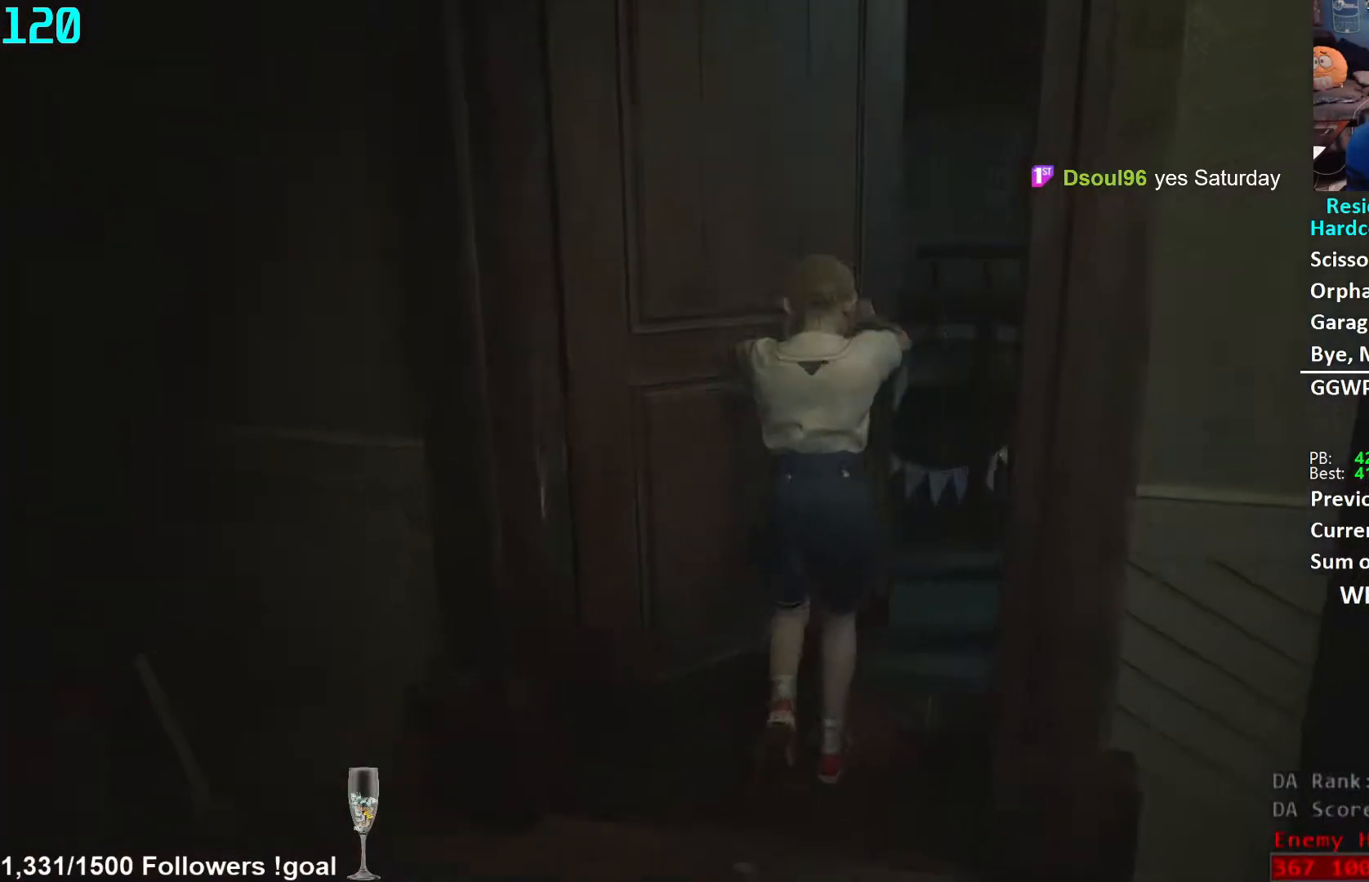
{"buttons": [], "left_stick": "up", "right_stick": "center", "events": [[33, "right_stick", "down-left"], [300, "right_stick", "center"]]}
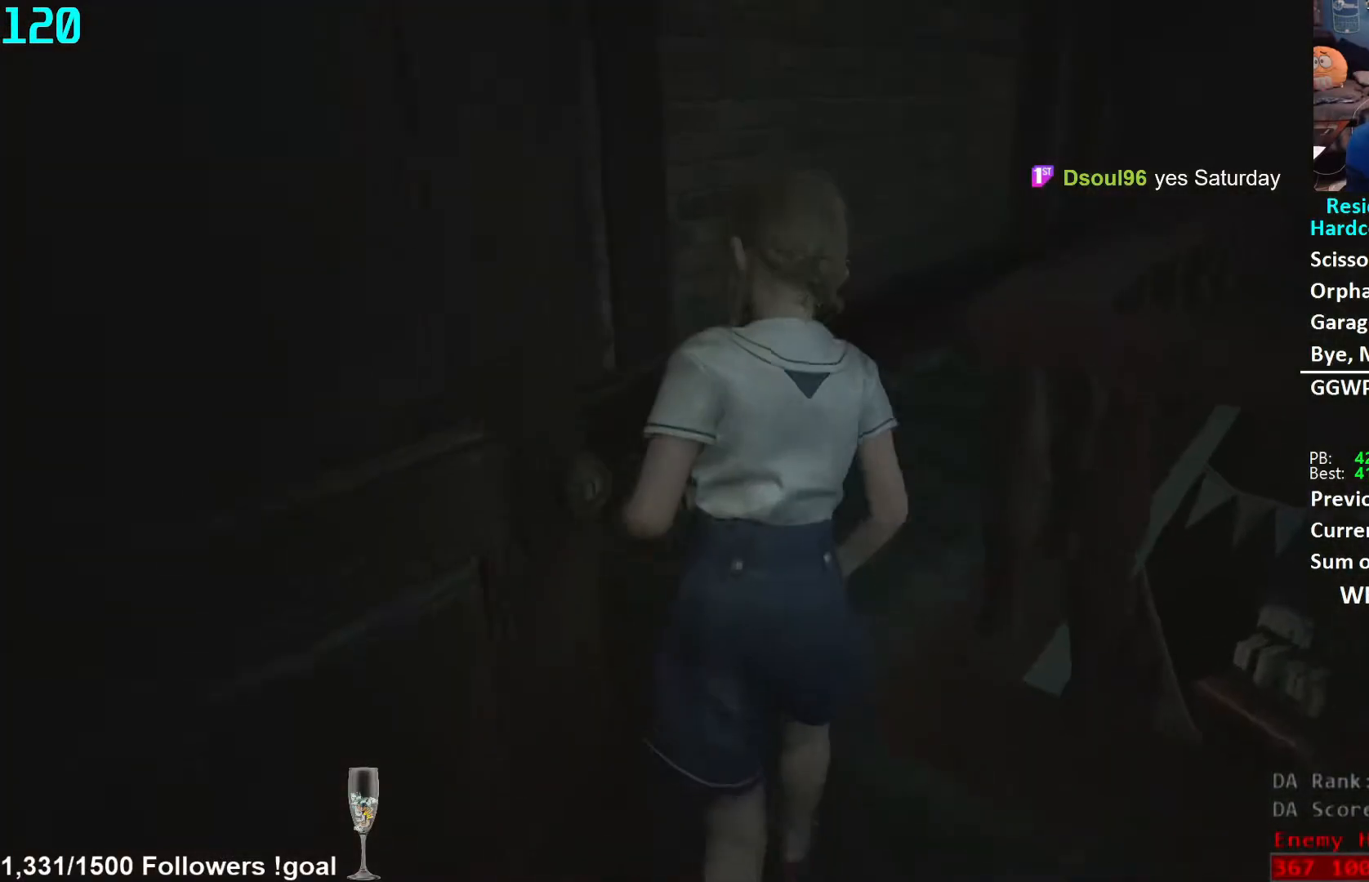
{"buttons": [], "left_stick": "up", "right_stick": "center", "events": [[167, "right_stick", "right"], [450, "right_stick", "center"]]}
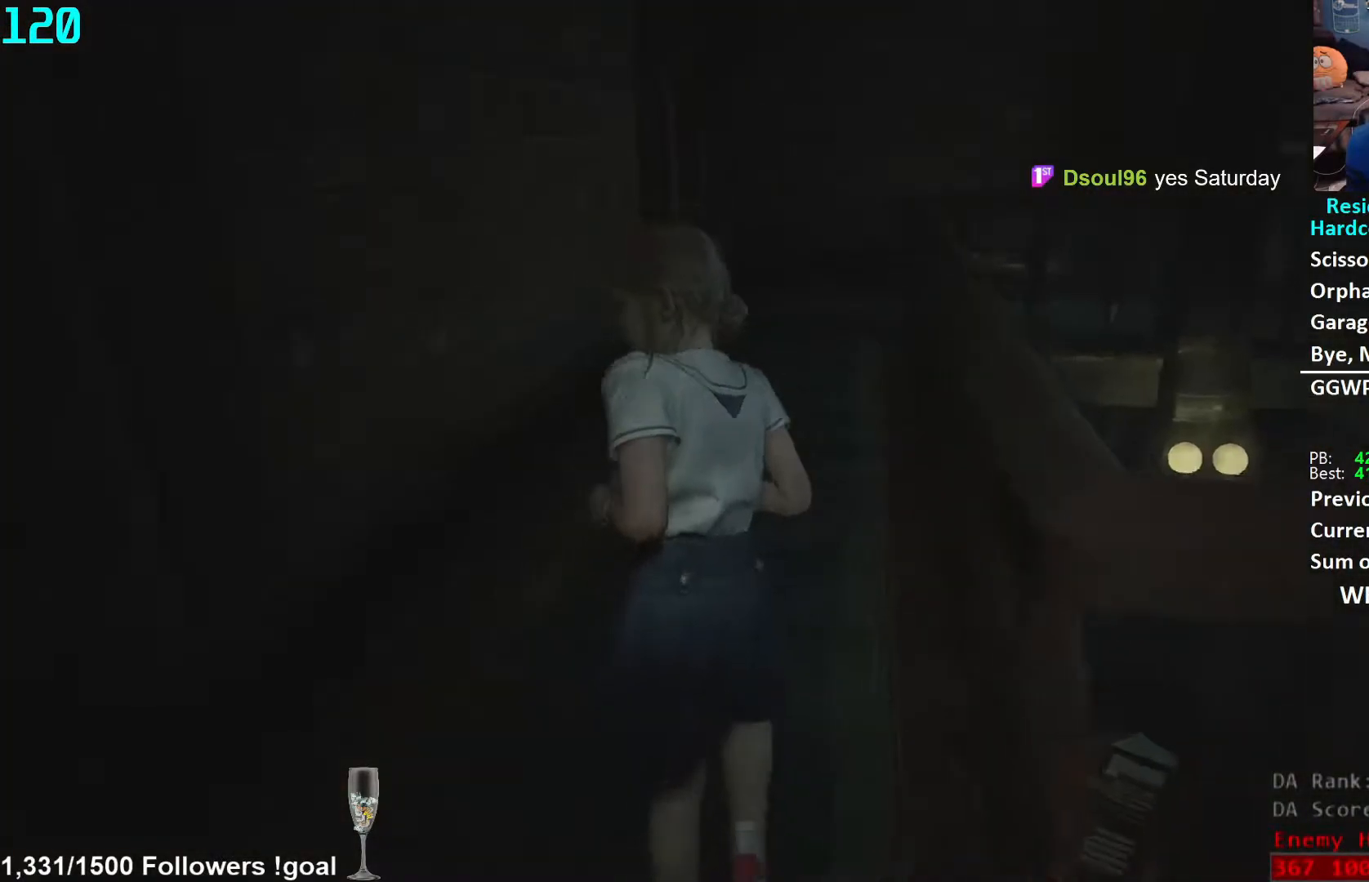
{"buttons": [], "left_stick": "up", "right_stick": "center", "events": [[267, "right_stick", "right"], [367, "right_stick", "center"]]}
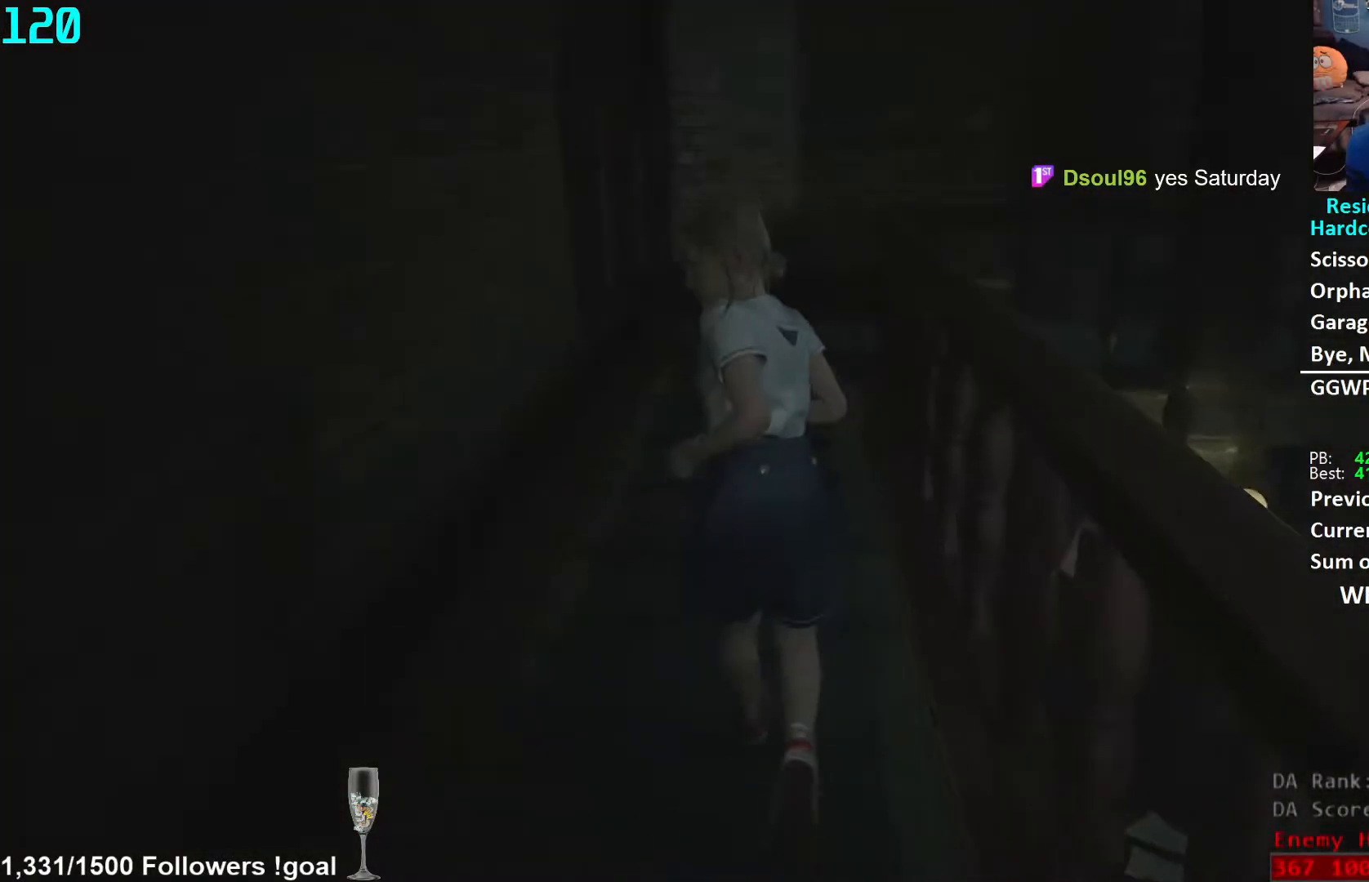
{"buttons": [], "left_stick": "up", "right_stick": "down-right", "events": [[133, "right_stick", "down-right"]]}
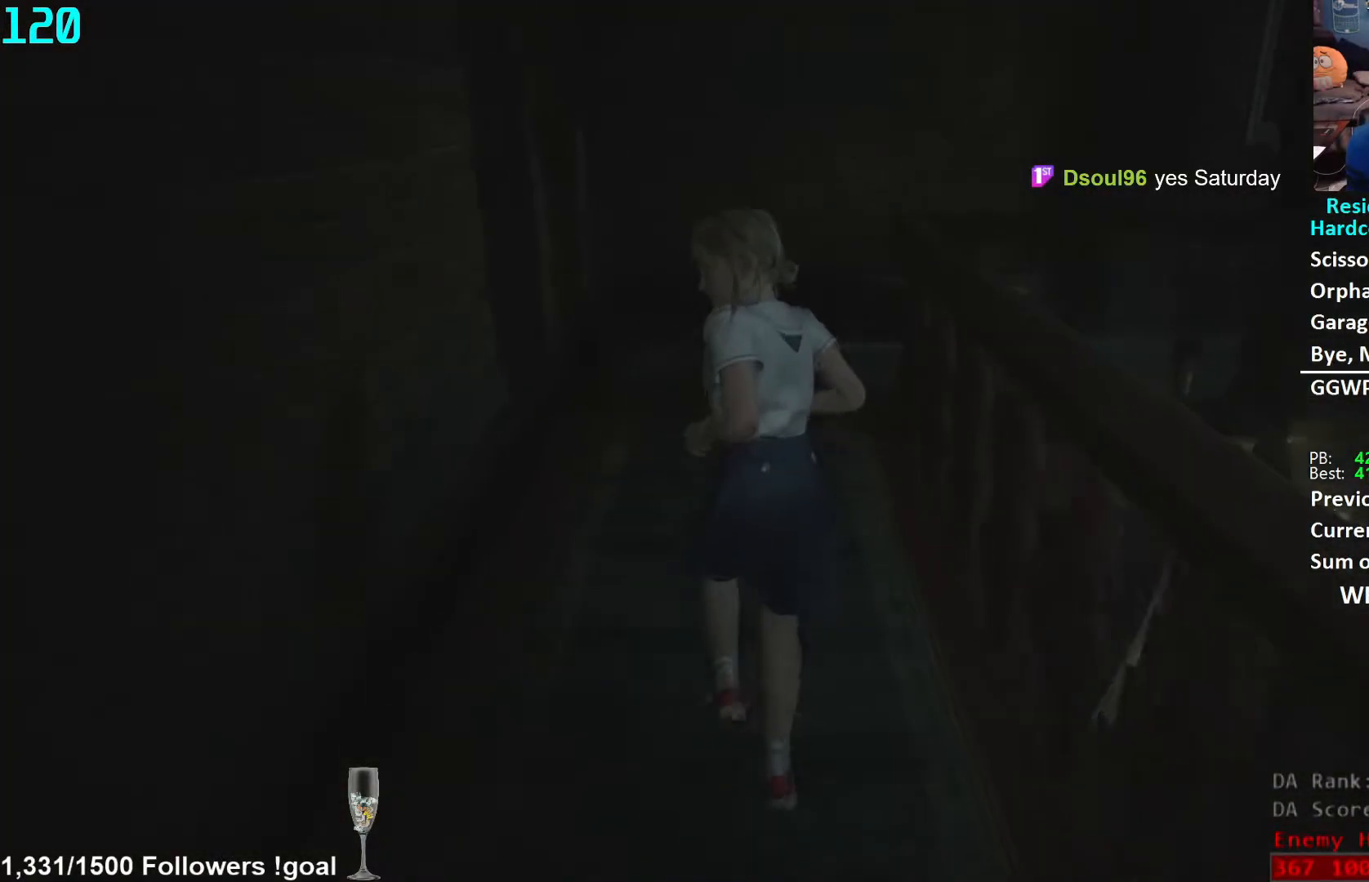
{"buttons": [], "left_stick": "up", "right_stick": "down-right", "events": []}
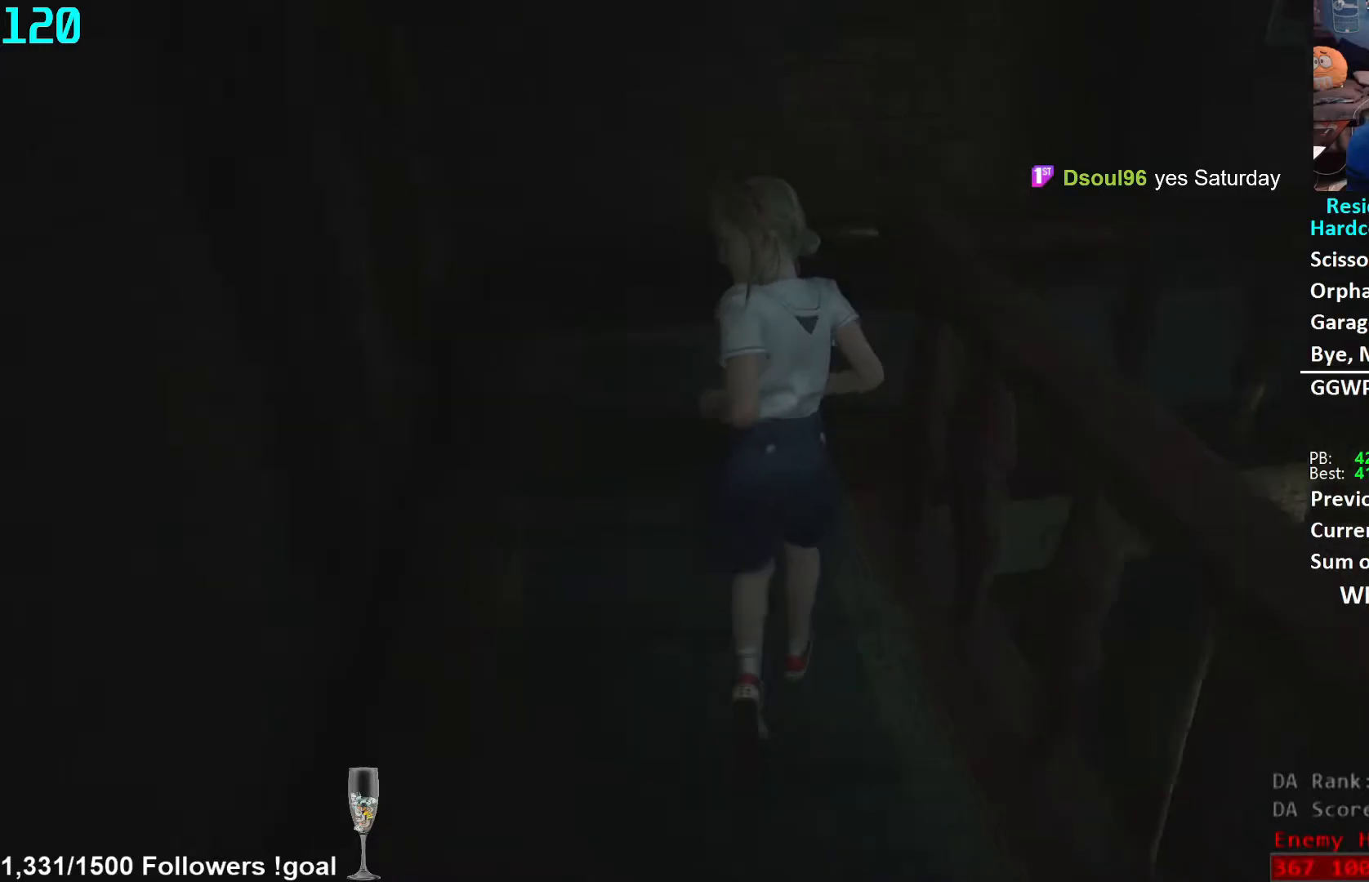
{"buttons": [], "left_stick": "up", "right_stick": "right", "events": [[217, "right_stick", "right"]]}
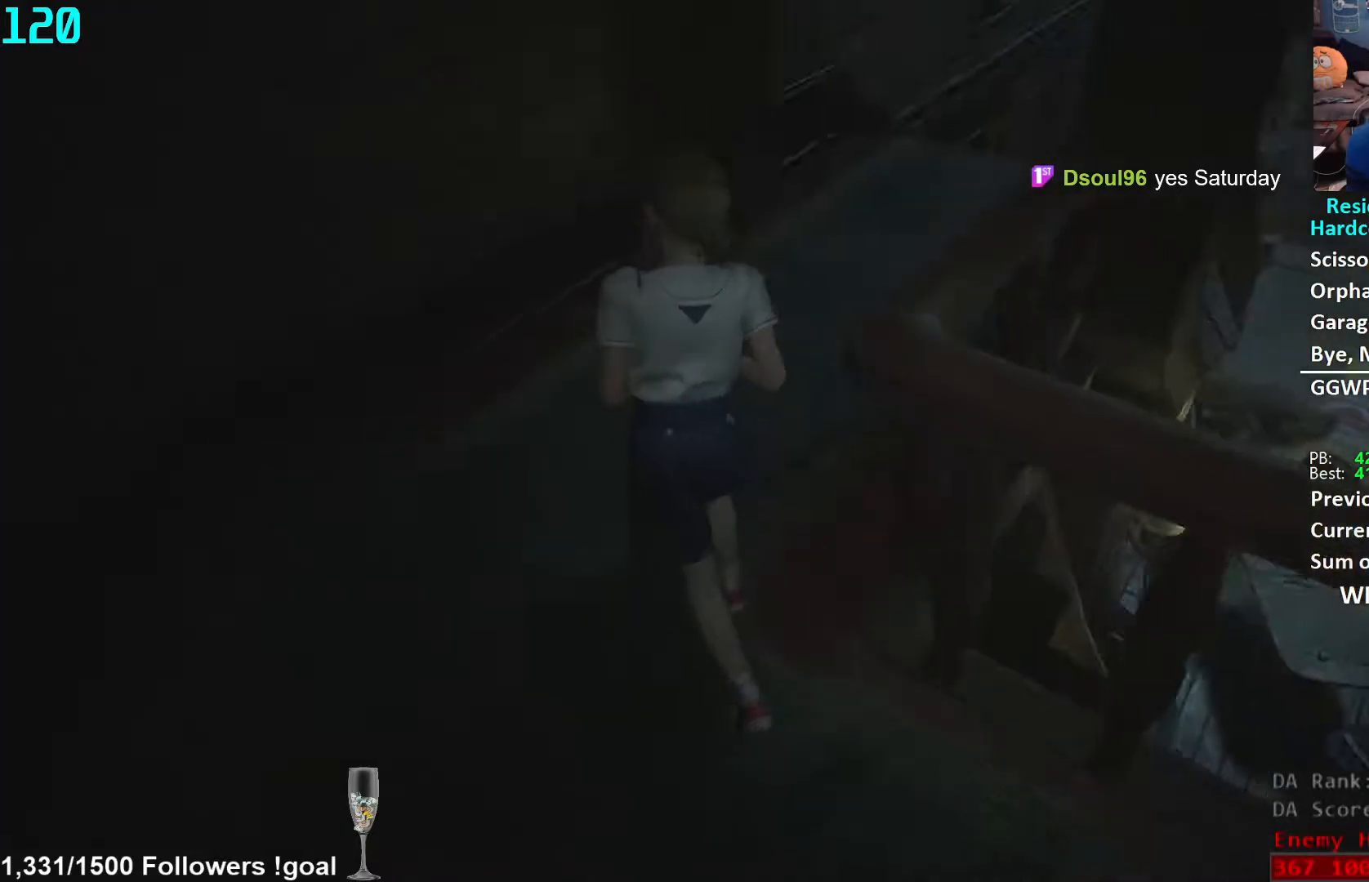
{"buttons": [], "left_stick": "up", "right_stick": "center", "events": [[233, "right_stick", "center"]]}
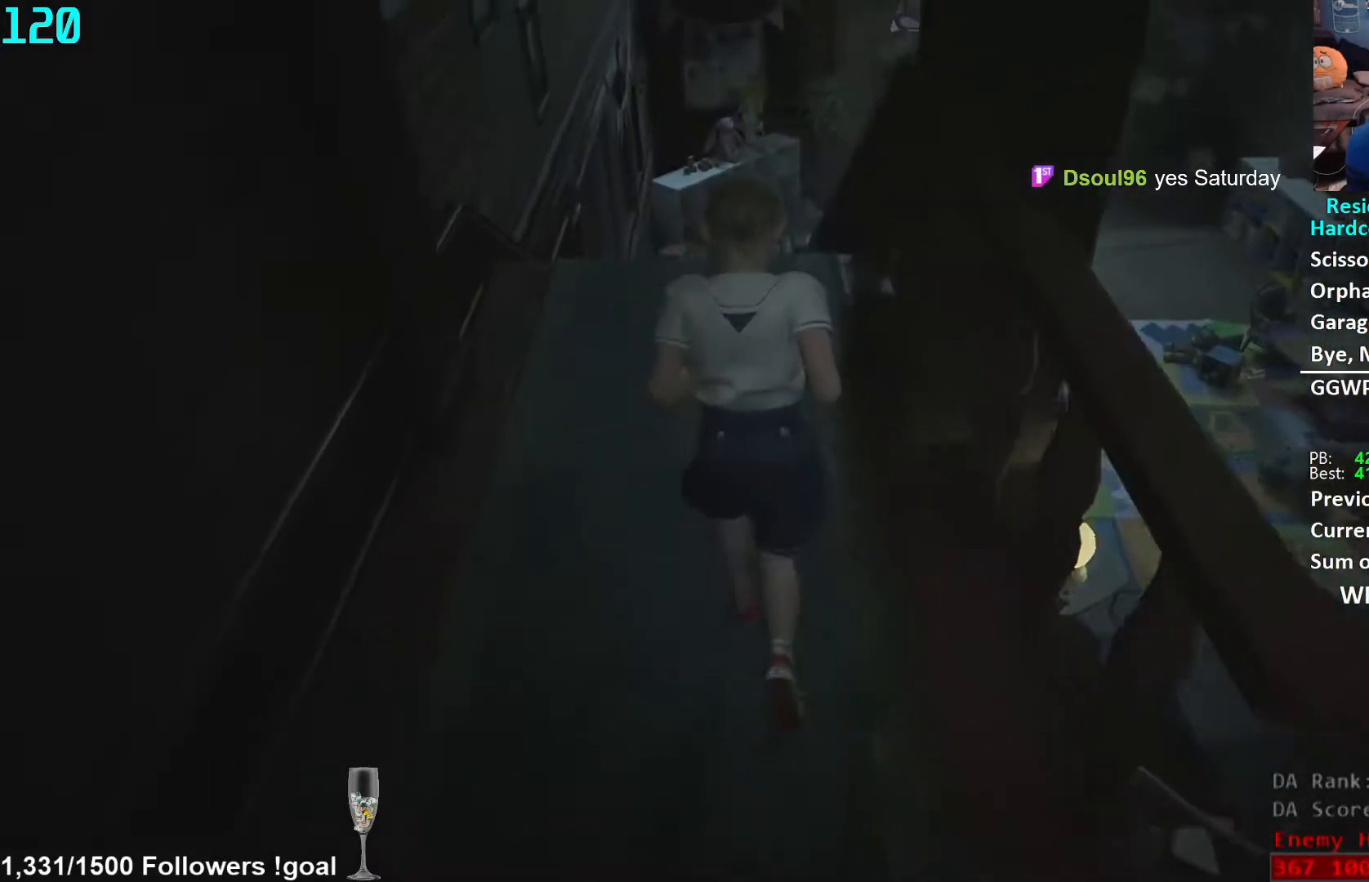
{"buttons": [], "left_stick": "up", "right_stick": "down", "events": [[450, "right_stick", "down"]]}
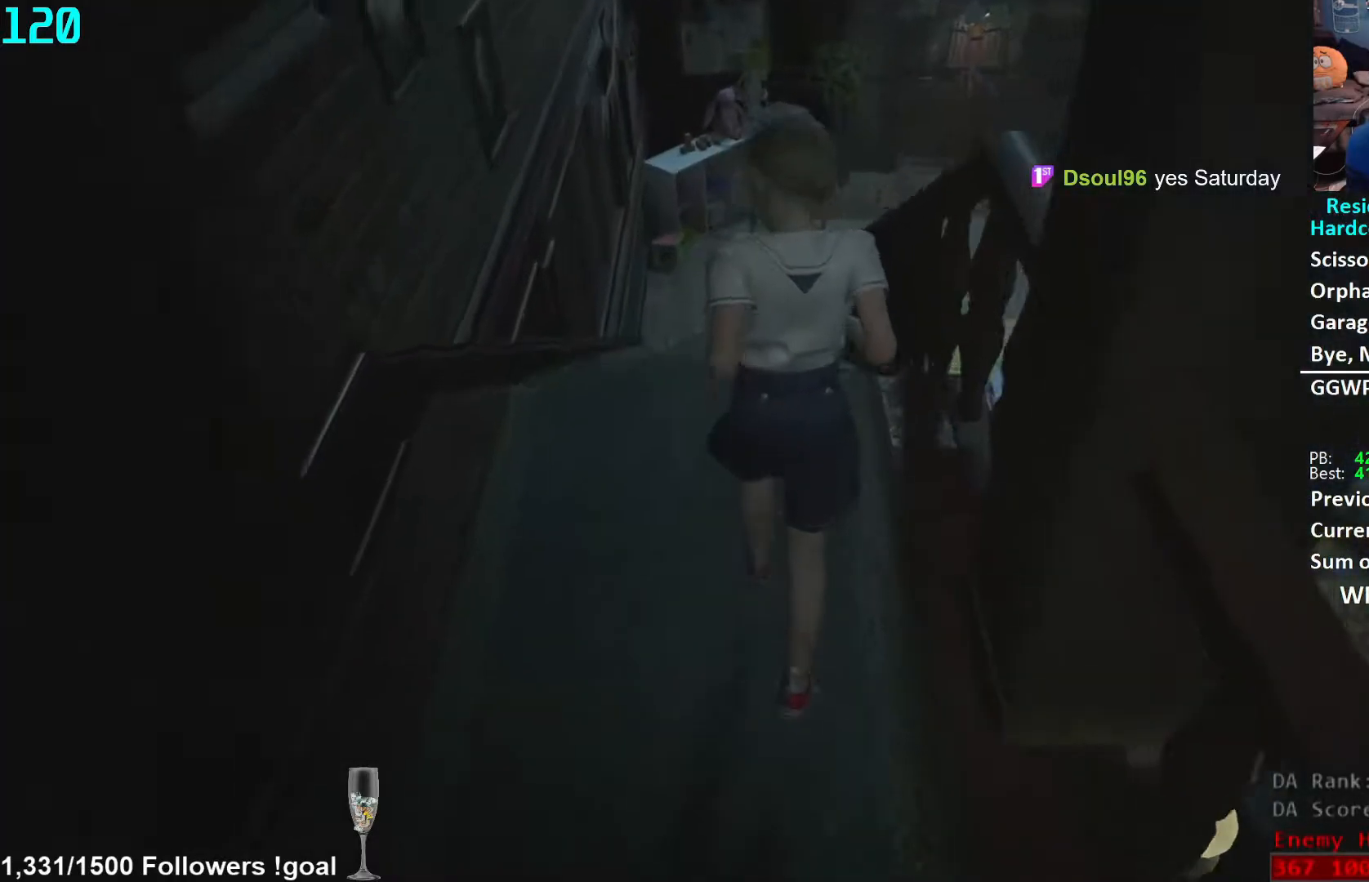
{"buttons": [], "left_stick": "up", "right_stick": "center", "events": [[267, "right_stick", "center"]]}
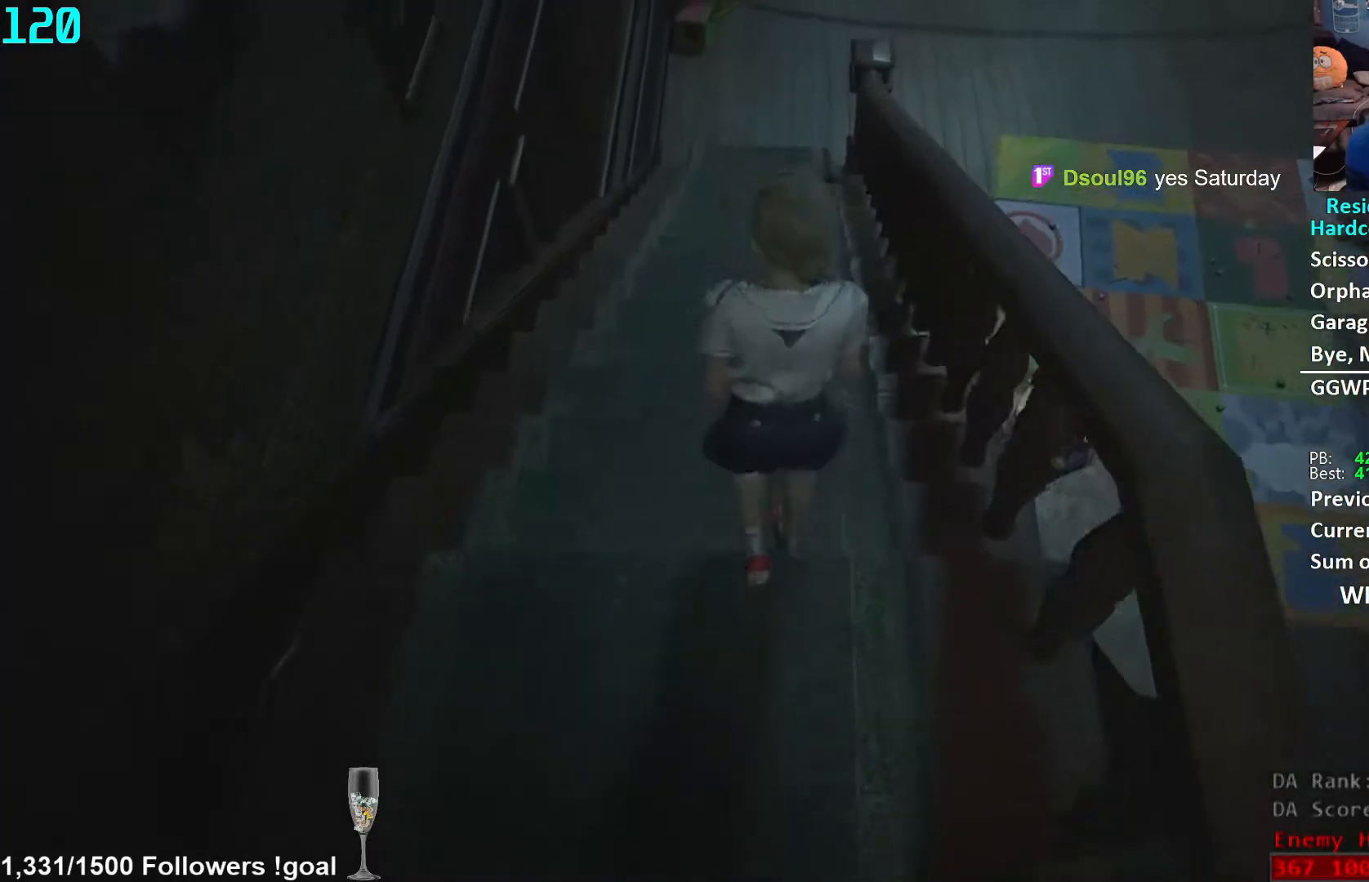
{"buttons": [], "left_stick": "up", "right_stick": "center", "events": []}
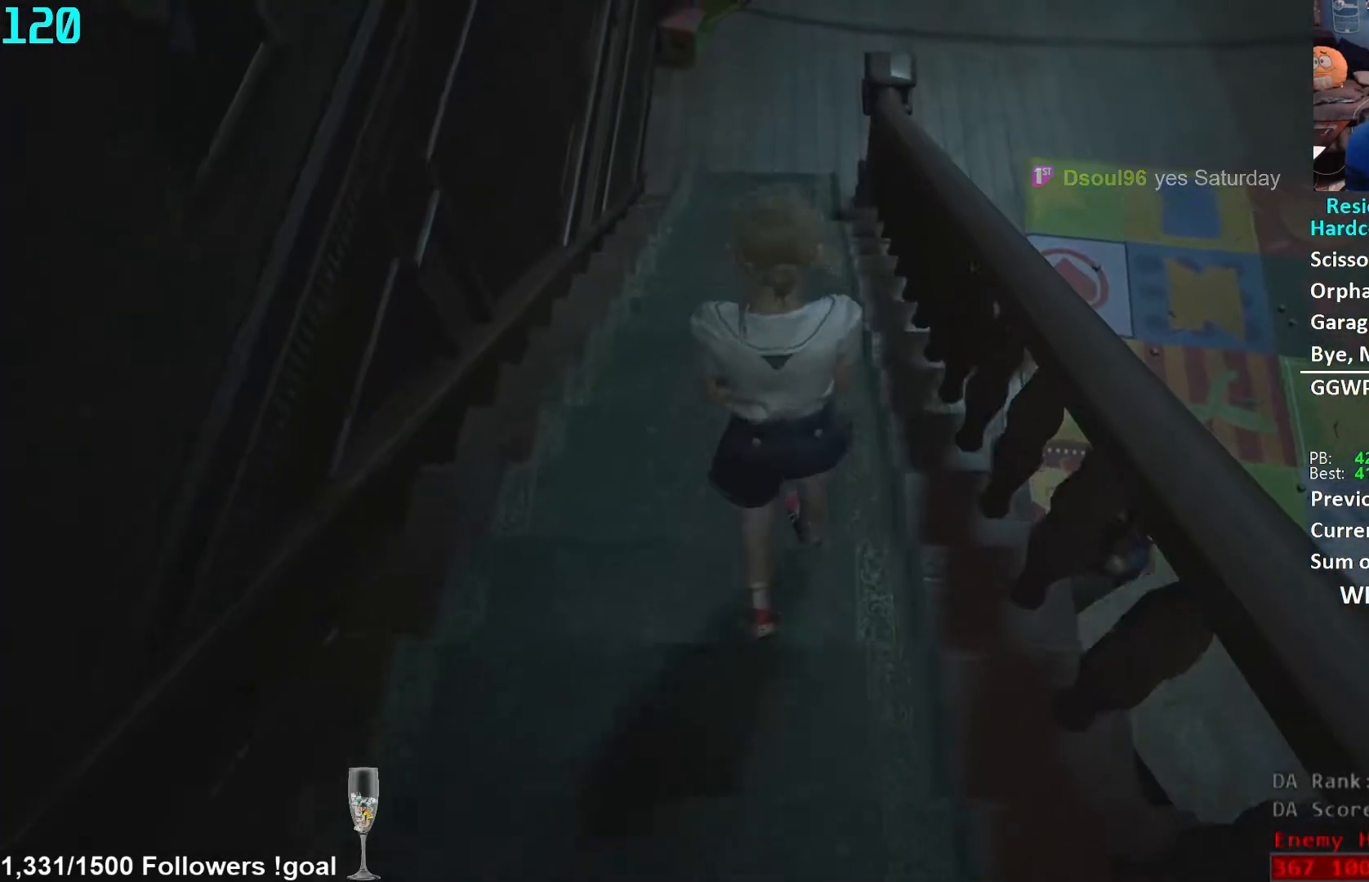
{"buttons": [], "left_stick": "up", "right_stick": "center", "events": []}
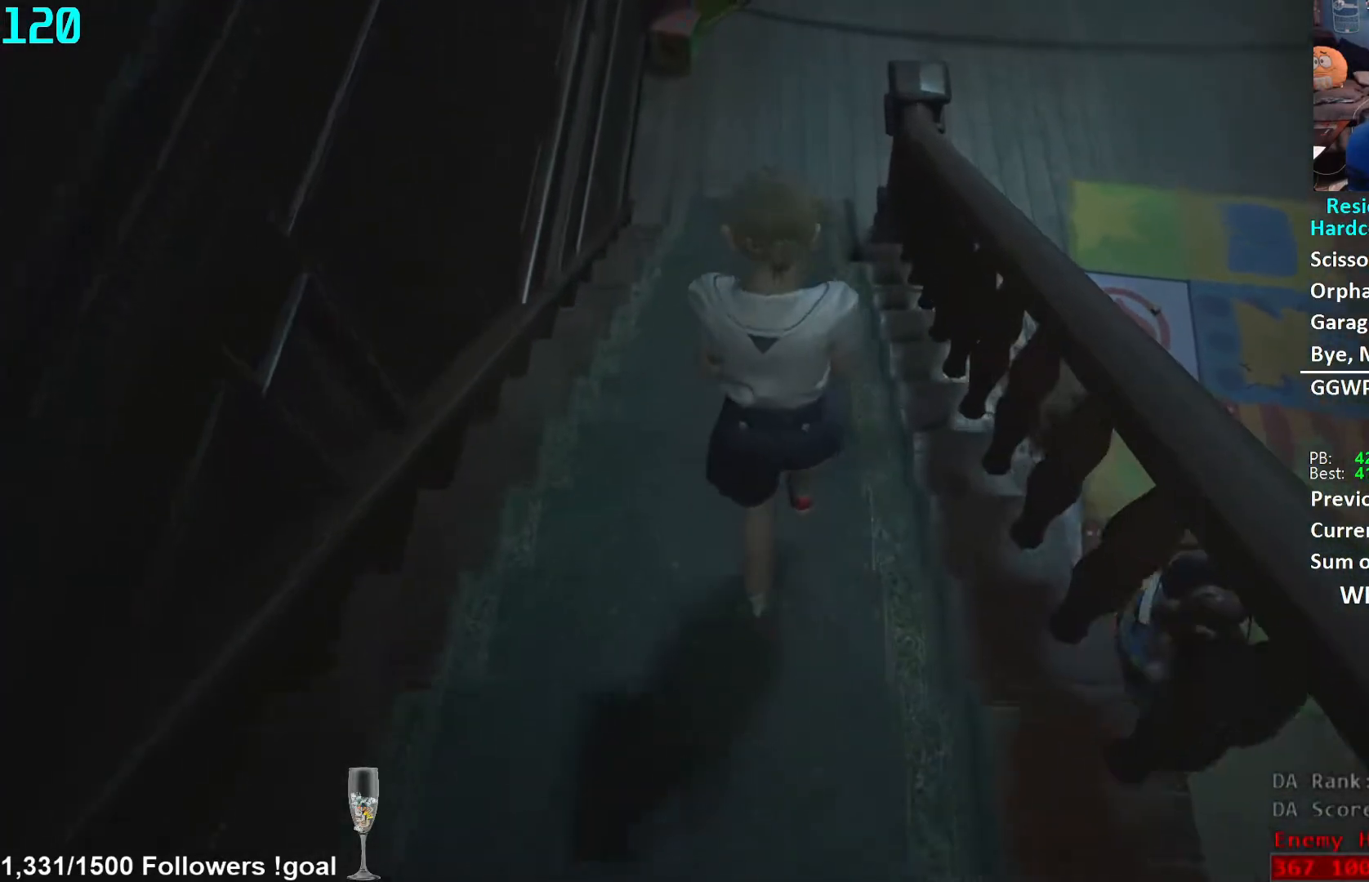
{"buttons": [], "left_stick": "up", "right_stick": "center", "events": []}
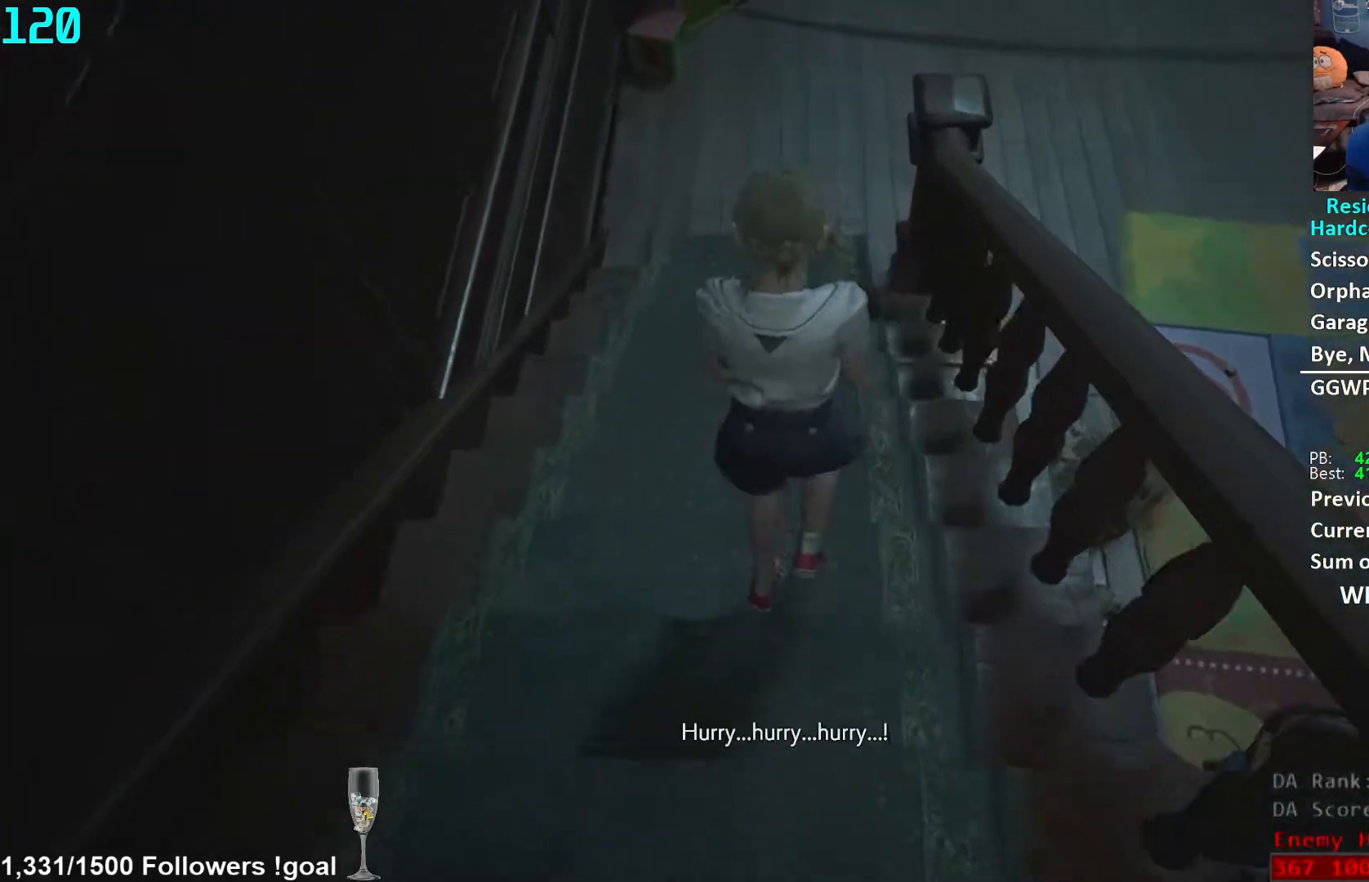
{"buttons": [], "left_stick": "up", "right_stick": "center", "events": []}
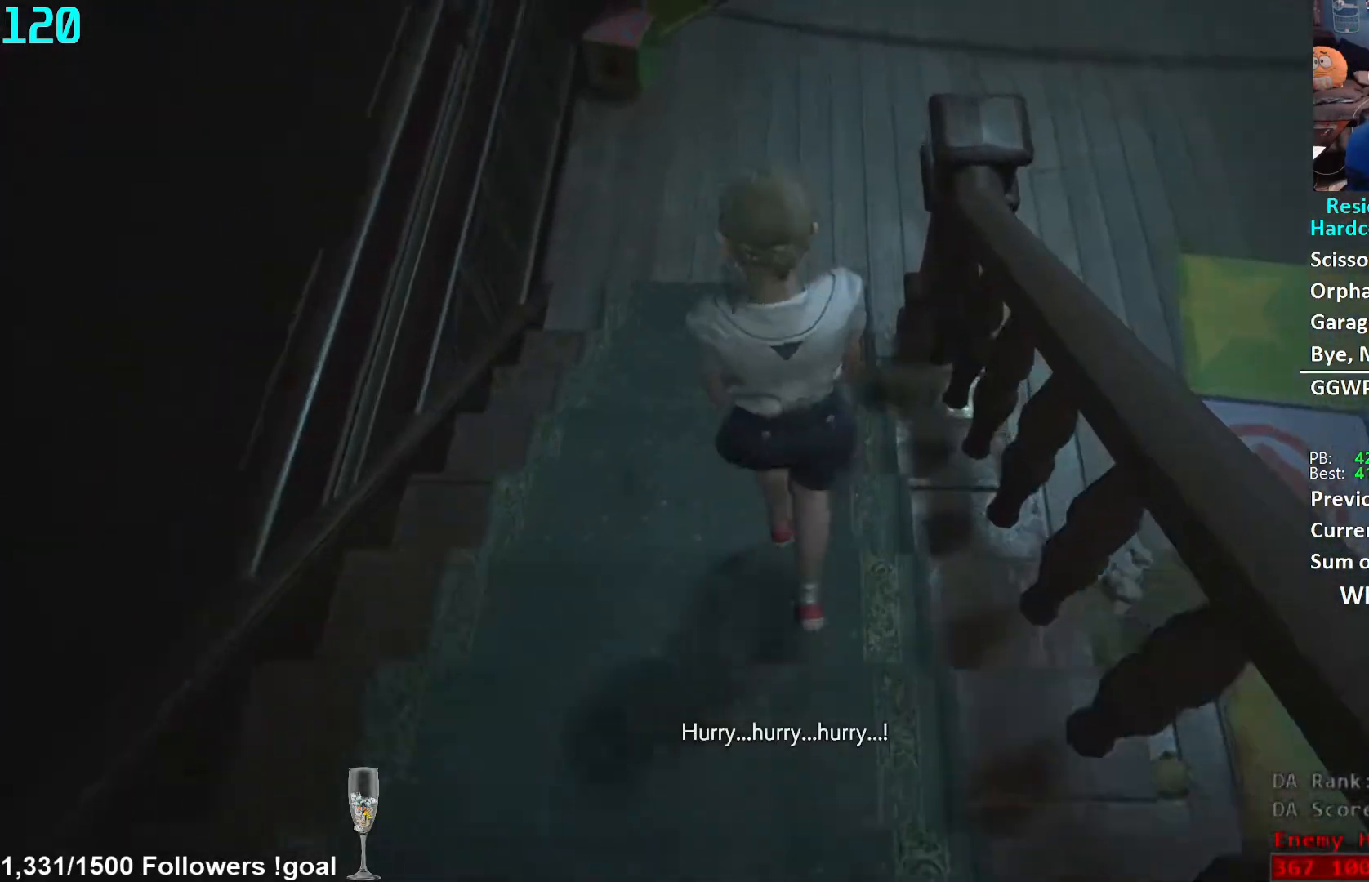
{"buttons": [], "left_stick": "up", "right_stick": "center", "events": []}
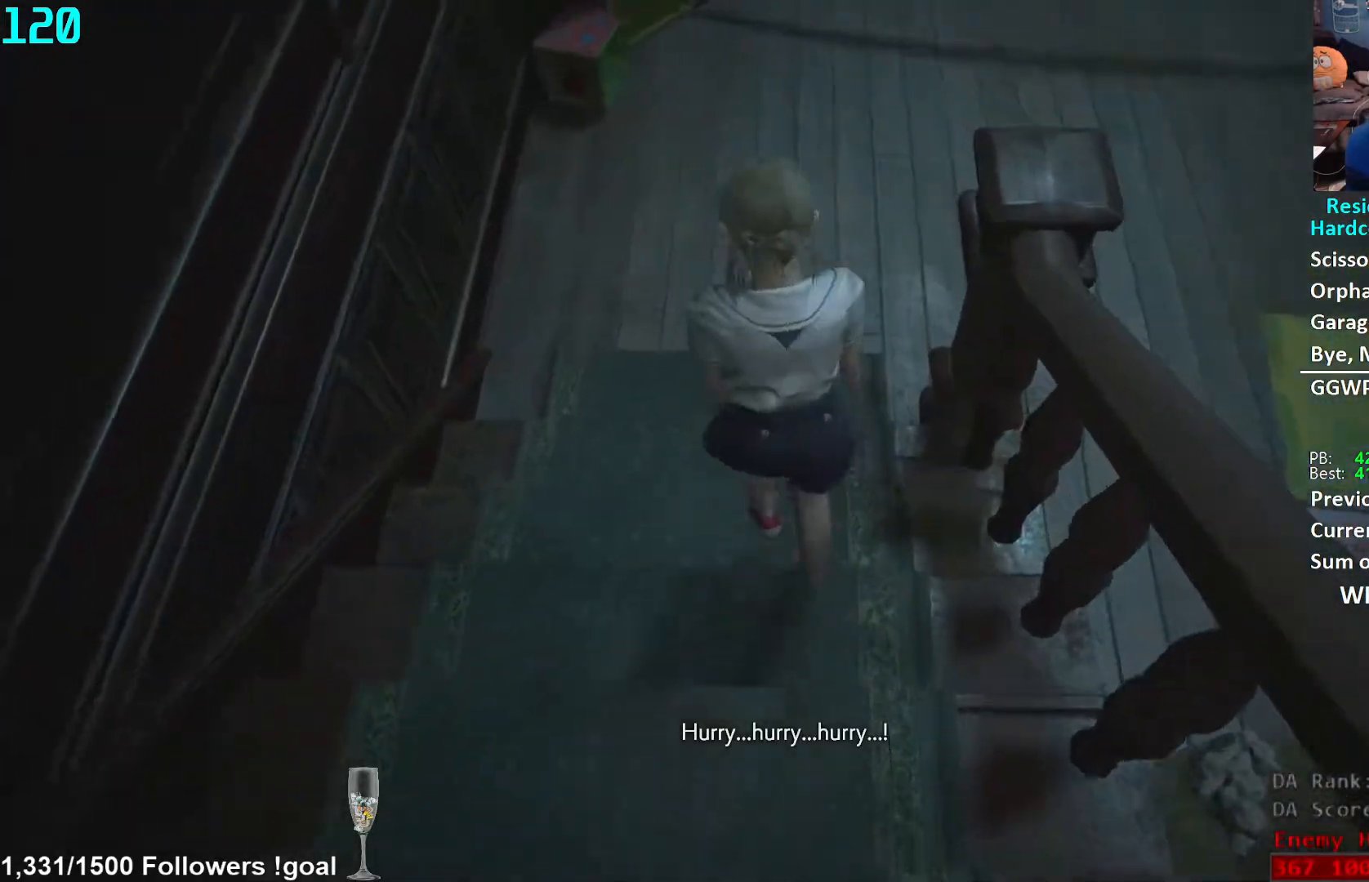
{"buttons": [], "left_stick": "up-right", "right_stick": "right", "events": [[350, "left_stick", "up-right"], [367, "right_stick", "right"]]}
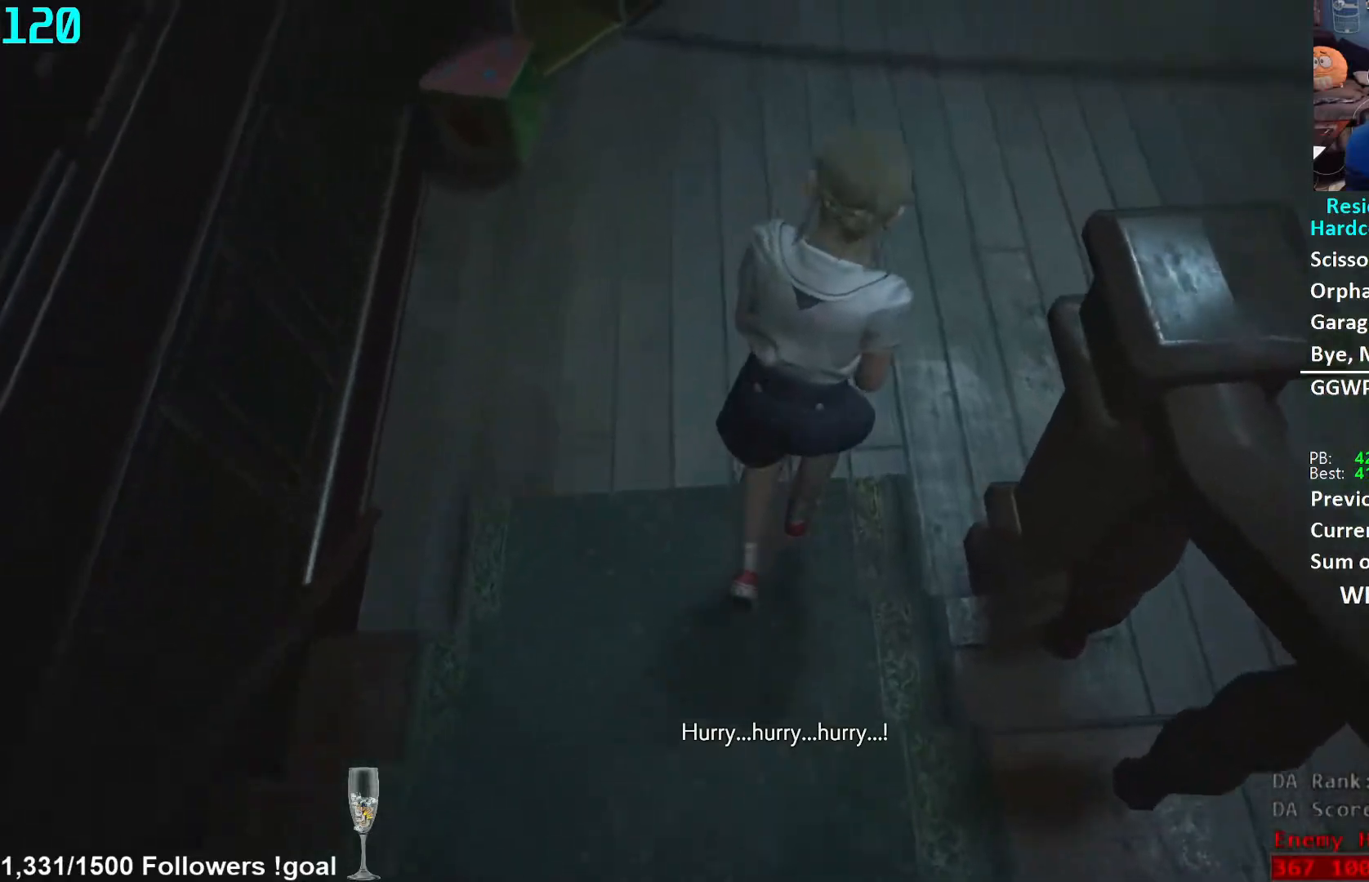
{"buttons": [], "left_stick": "up-right", "right_stick": "right", "events": []}
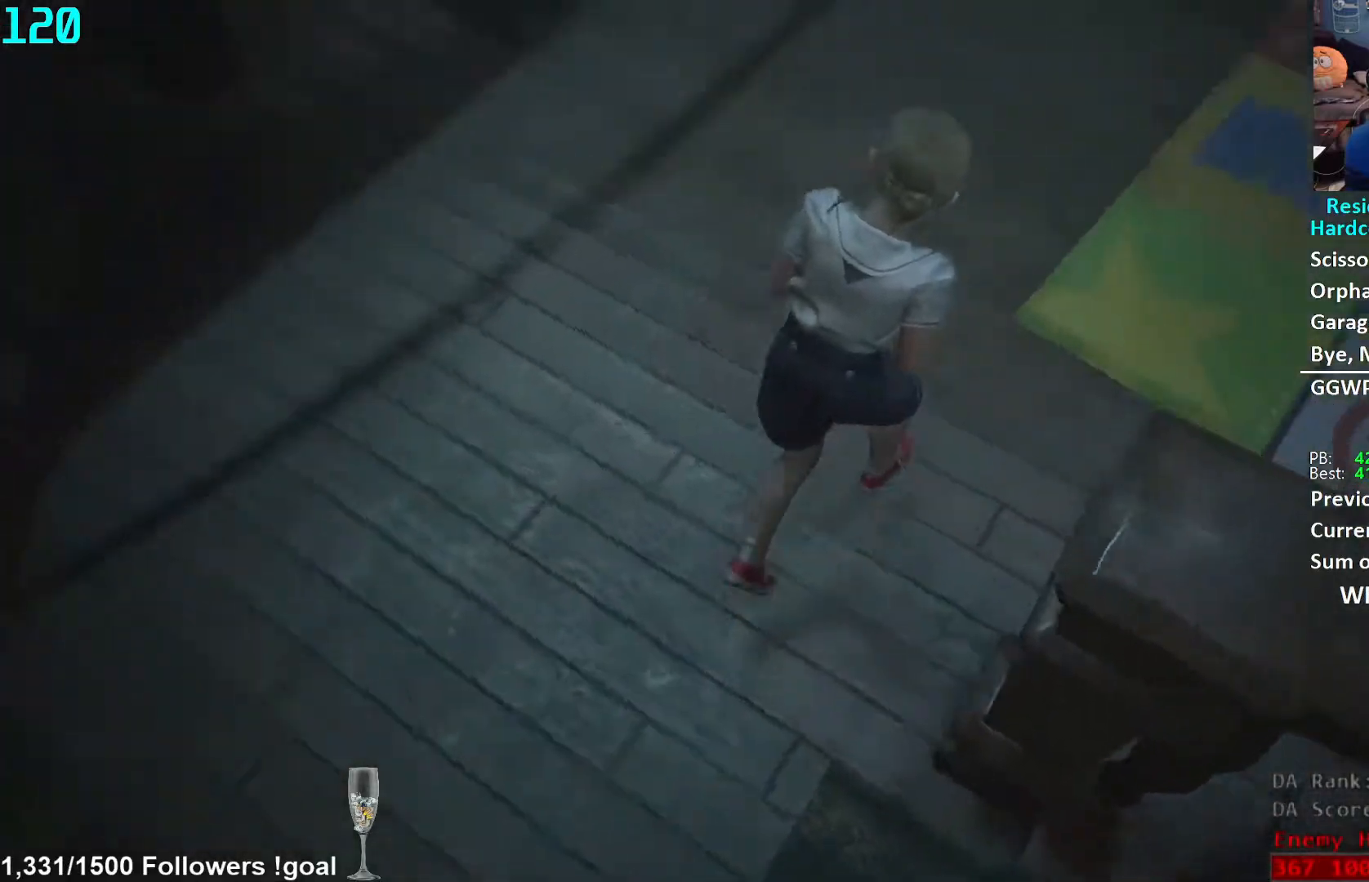
{"buttons": [], "left_stick": "up-right", "right_stick": "up-right", "events": [[400, "right_stick", "up-right"]]}
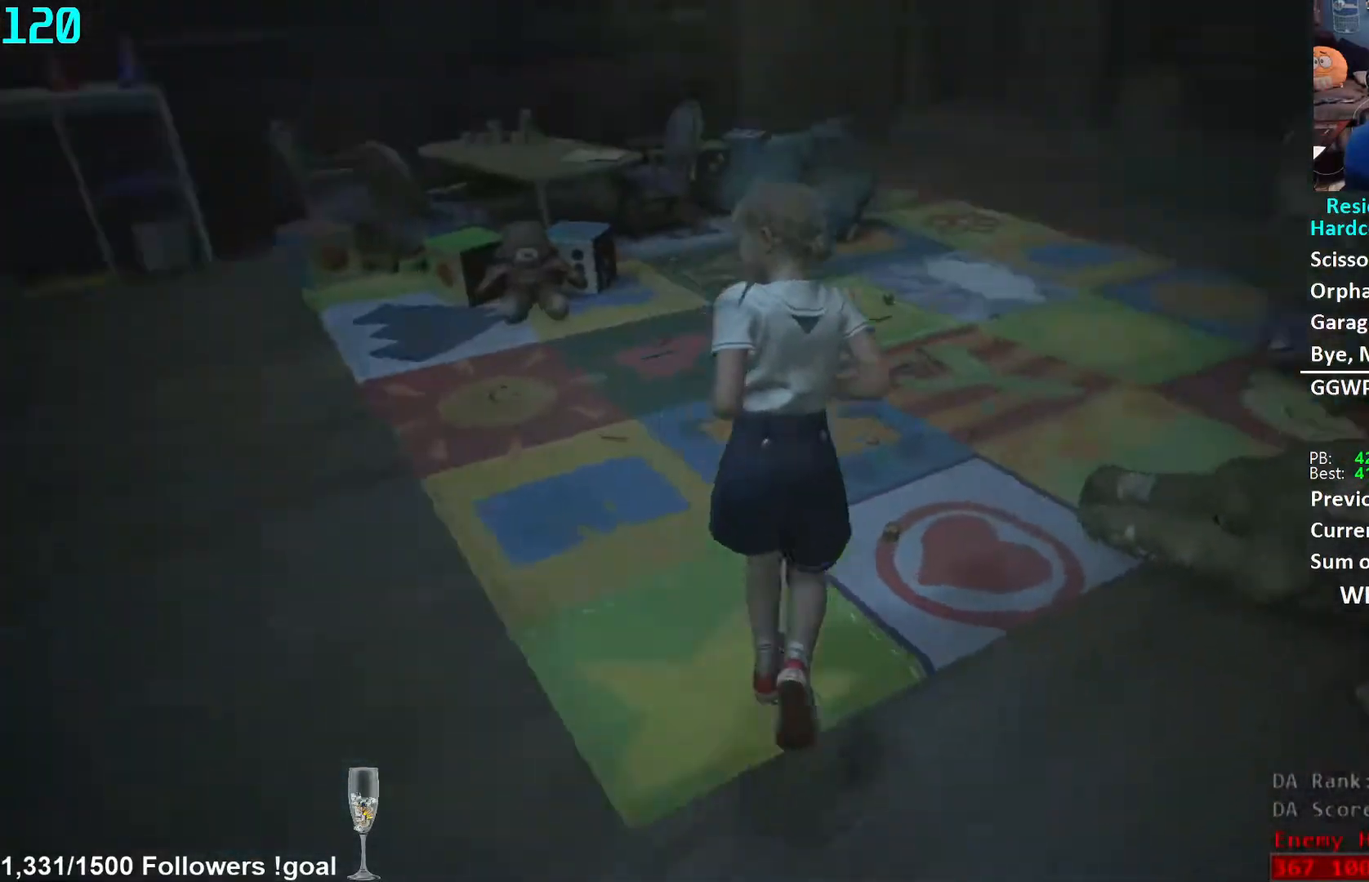
{"buttons": [], "left_stick": "up", "right_stick": "center", "events": [[17, "left_stick", "up"], [117, "right_stick", "center"]]}
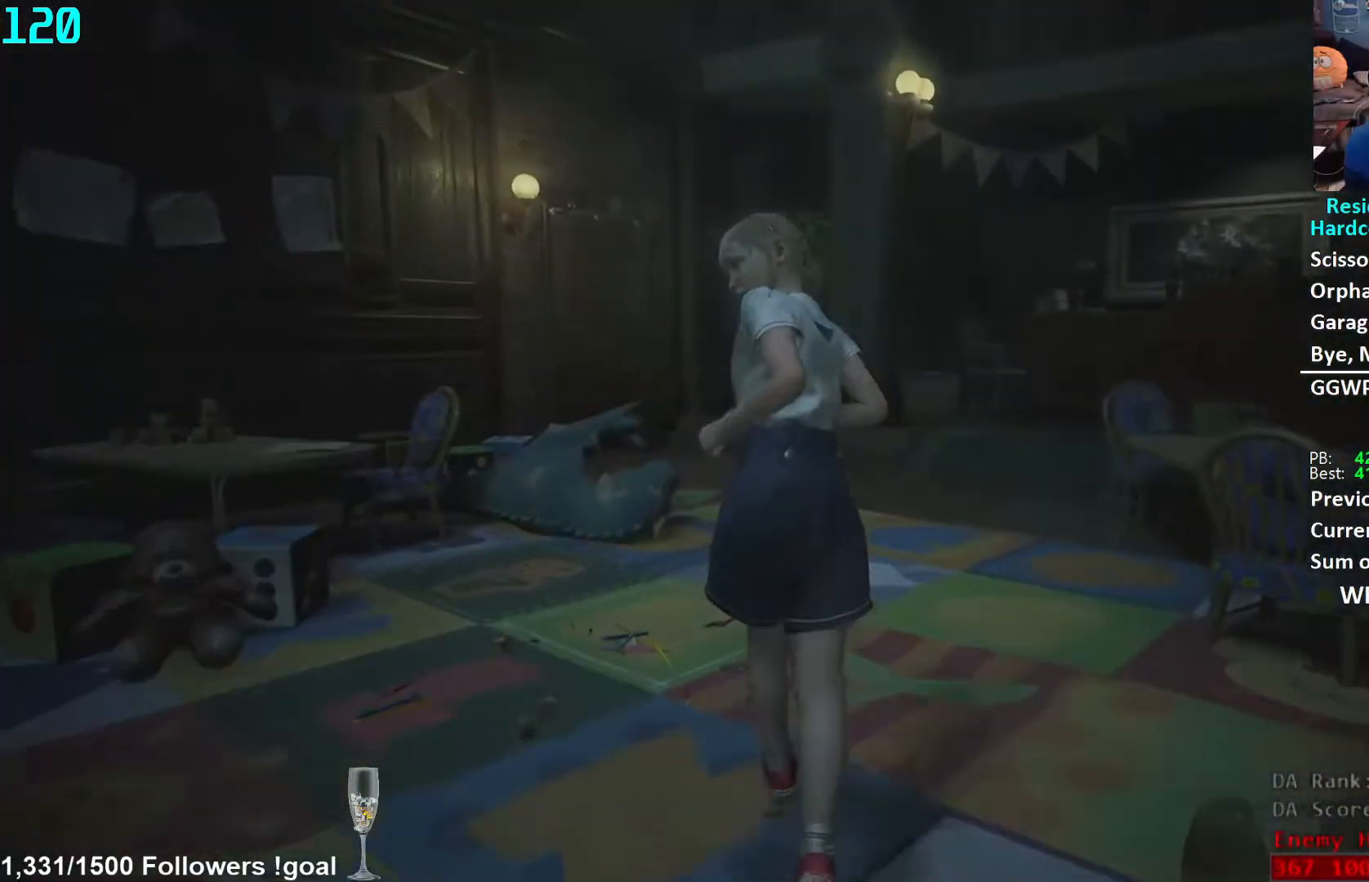
{"buttons": [], "left_stick": "up", "right_stick": "left", "events": [[217, "right_stick", "left"]]}
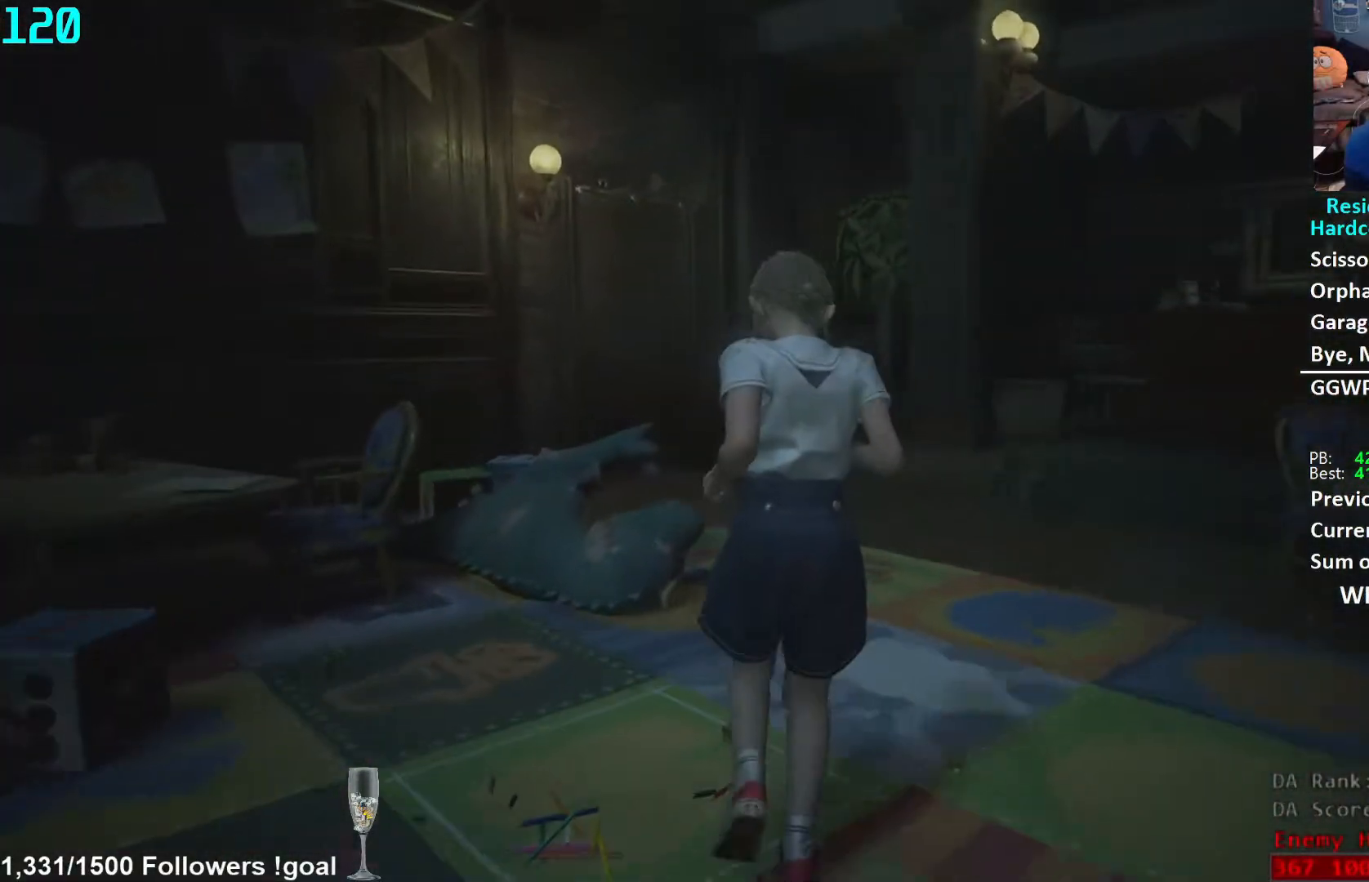
{"buttons": [], "left_stick": "up", "right_stick": "down-left", "events": [[33, "right_stick", "down-left"]]}
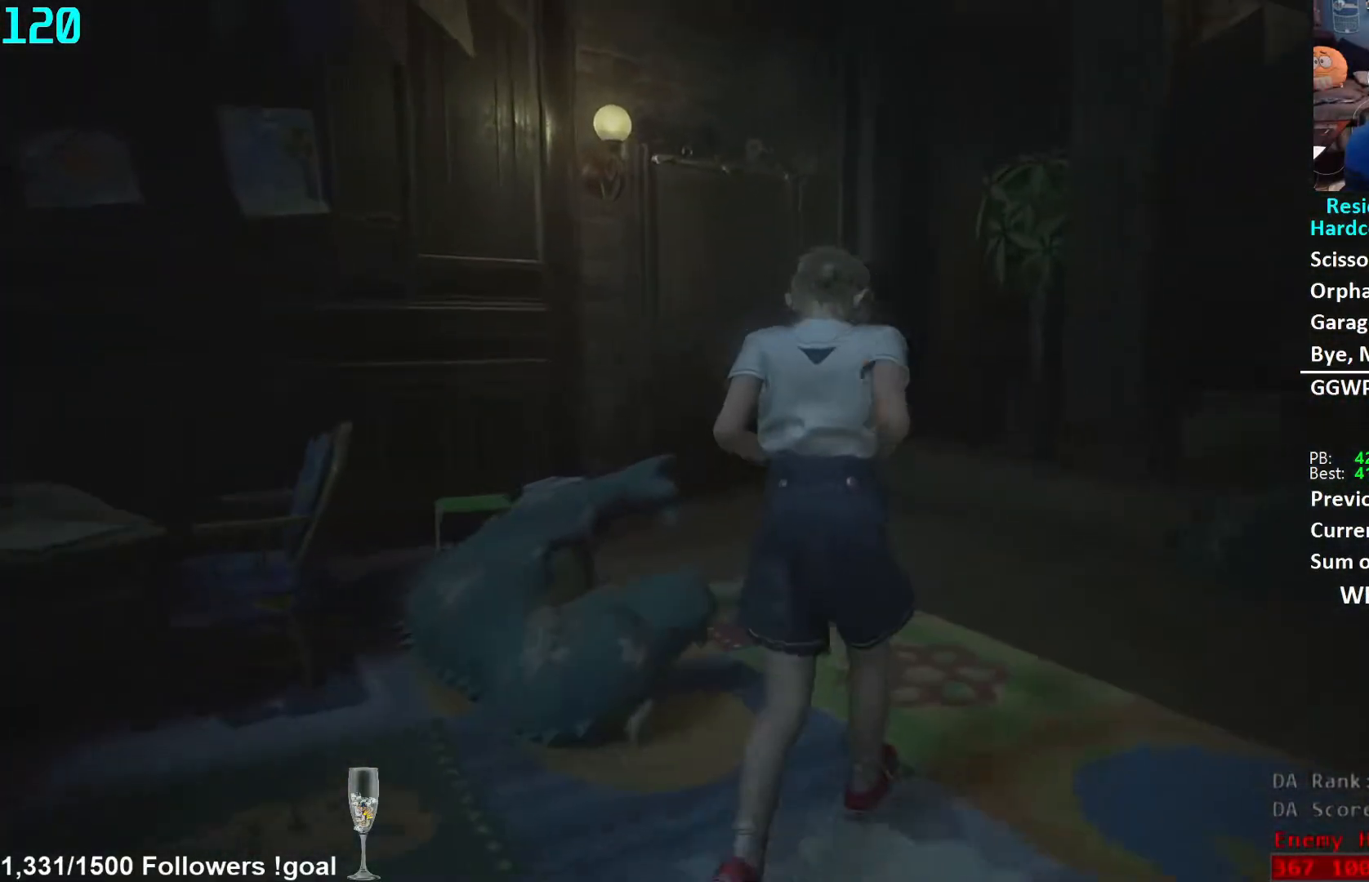
{"buttons": [], "left_stick": "up", "right_stick": "center", "events": [[367, "right_stick", "center"]]}
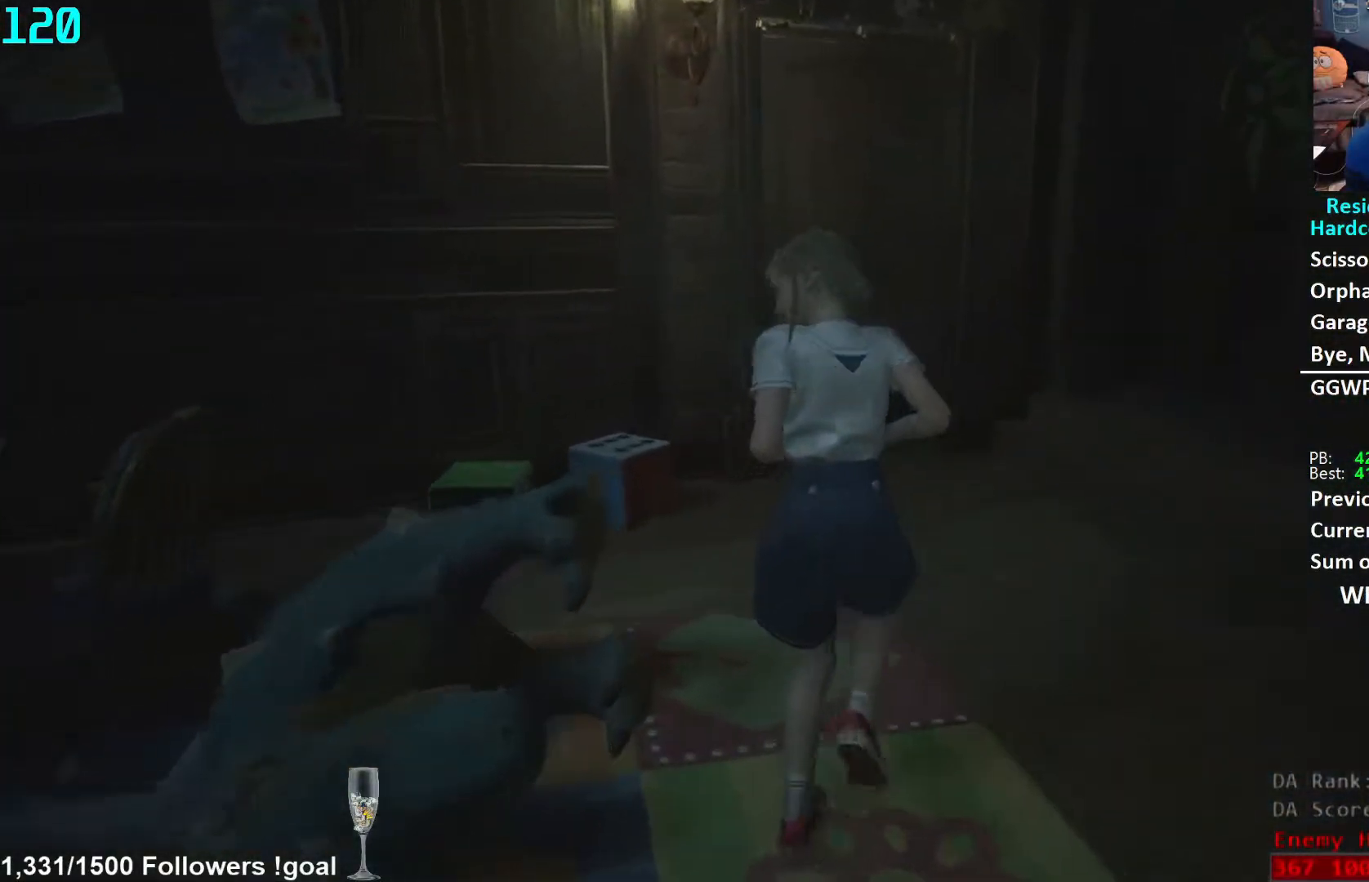
{"buttons": [], "left_stick": "up", "right_stick": "center", "events": []}